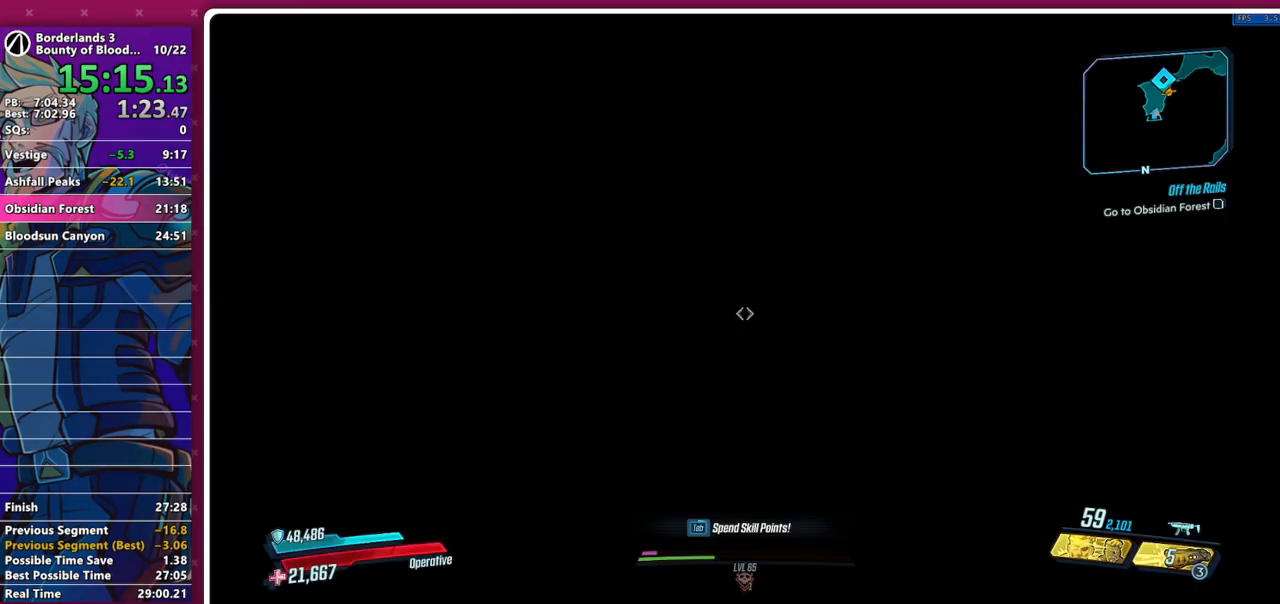
Gameplay with keyboard and mouse; each line is a JSON object with the keys and mouse buttons held at the frame after it. "events" lists presses ("down") and releases ("up") of "1", "2", "3", "4", "5", "a", "alt", "b", "c", "caps_lock", "ctrl", "d", "down", "e", "f", "g", "left", "q", "r", "right", "s", "shift", "space", "t", "tab", "v", "w", "x", "z", "mouse_left", "mouse_middle", "mouse_right", "mouse_mb4", "mouse_mb5", "mouse_wheel_up" and "mouse_wheel_down" between this image and that frame as [ms after this image, input, new state], when the widget could be followed in between. "mouse_left", "mouse_middle", "mouse_right", "mouse_mb4", "mouse_mb5", "mouse_wheel_up", "mouse_wheel_down" = the "left", "middle", "right", "mb4", "mb5", "wheel_up", "wheel_down" buttons of the "mouse" list. No other keys are recorded. Not read: mouse_move other_keys.
{"keys": ["w"], "mouse": [], "events": [[217, "w", "down"], [267, "shift", "down"], [317, "shift", "up"], [417, "shift", "down"], [500, "shift", "up"]]}
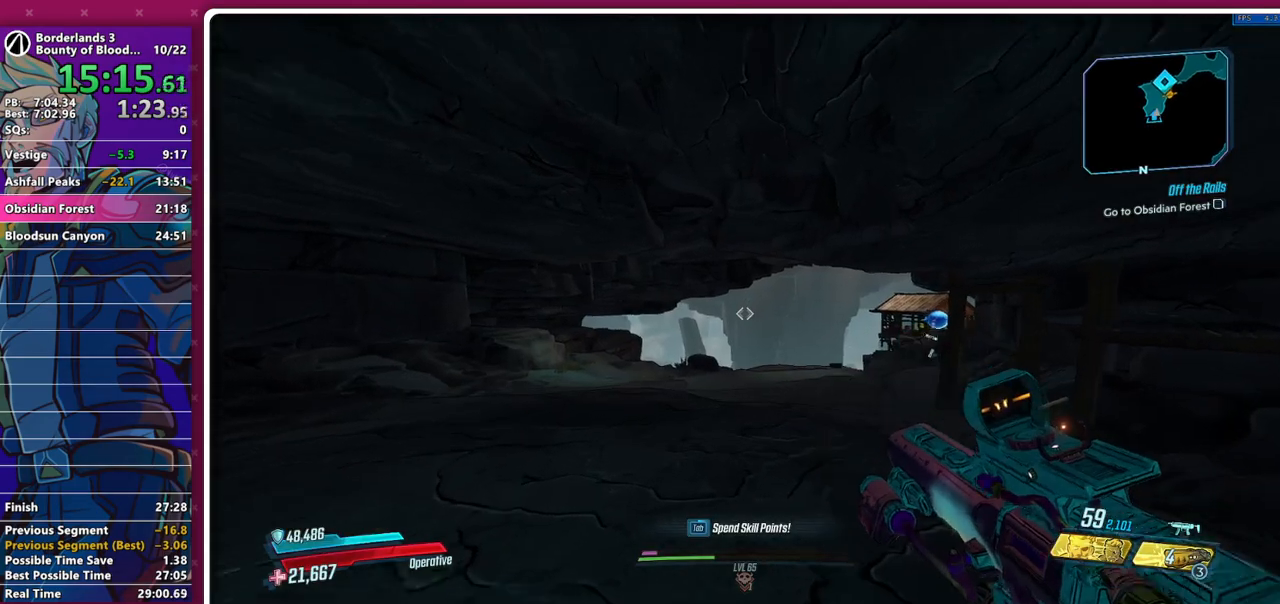
{"keys": ["w"], "mouse": [], "events": [[333, "shift", "down"], [433, "shift", "up"]]}
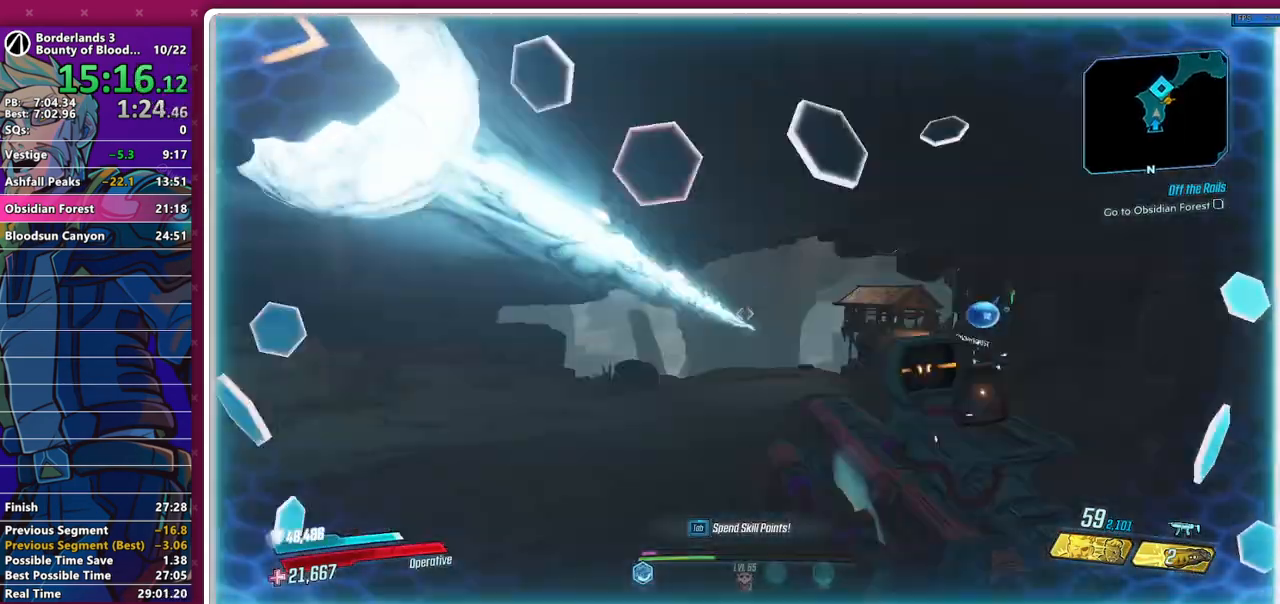
{"keys": ["w"], "mouse": [], "events": [[17, "shift", "down"], [167, "shift", "up"], [200, "shift", "down"], [300, "shift", "up"], [400, "shift", "down"], [483, "shift", "up"]]}
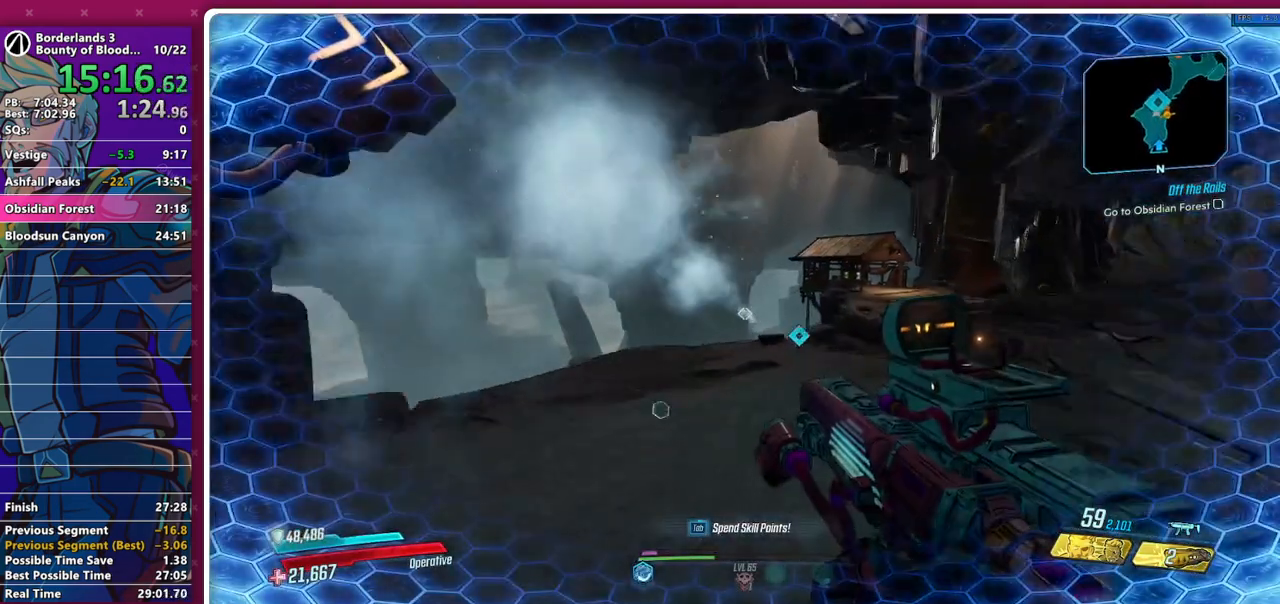
{"keys": ["w"], "mouse": [], "events": [[83, "shift", "down"], [183, "shift", "up"]]}
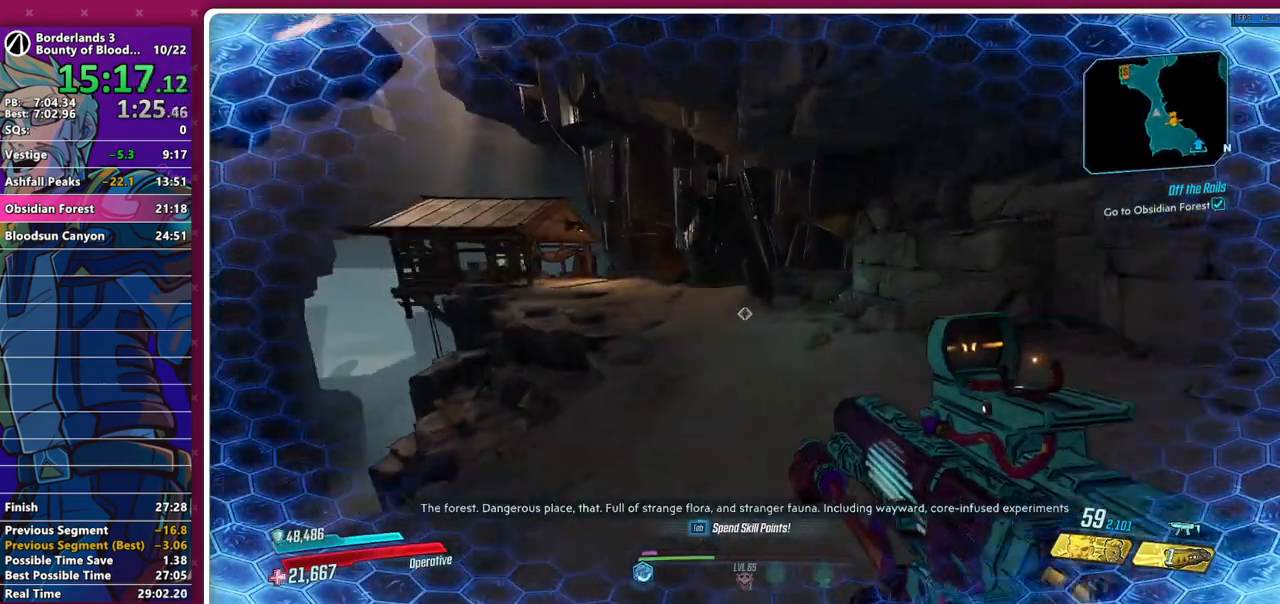
{"keys": ["w"], "mouse": [], "events": [[383, "shift", "down"], [467, "shift", "up"]]}
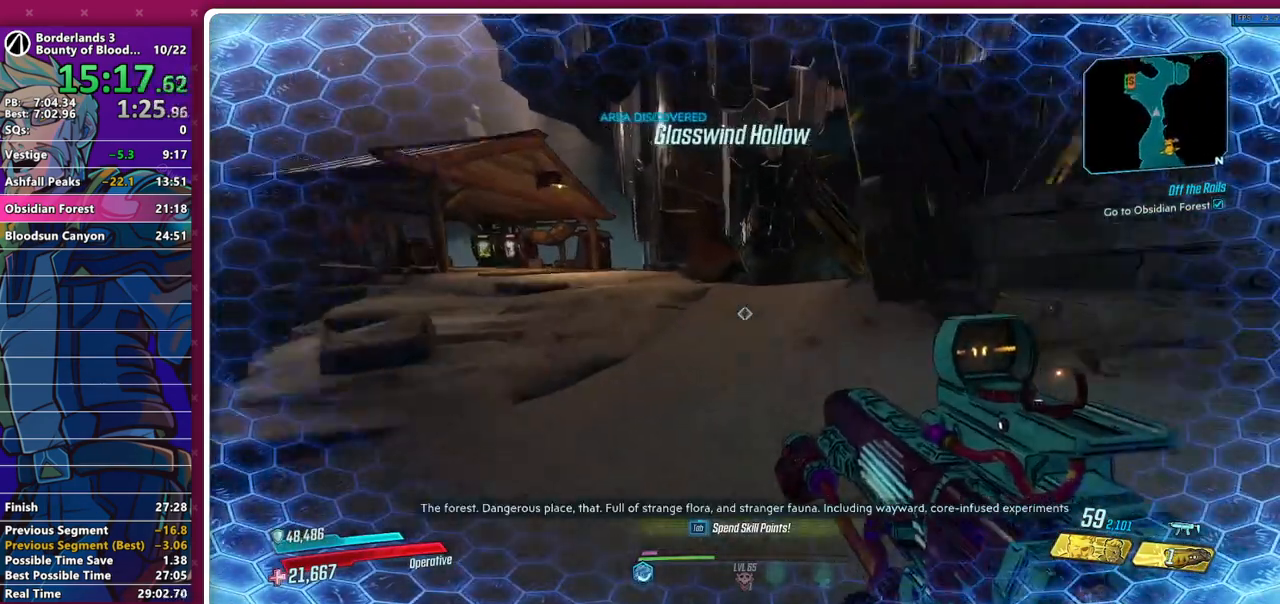
{"keys": ["w"], "mouse": [], "events": [[67, "shift", "down"], [167, "shift", "up"], [250, "shift", "down"], [350, "shift", "up"]]}
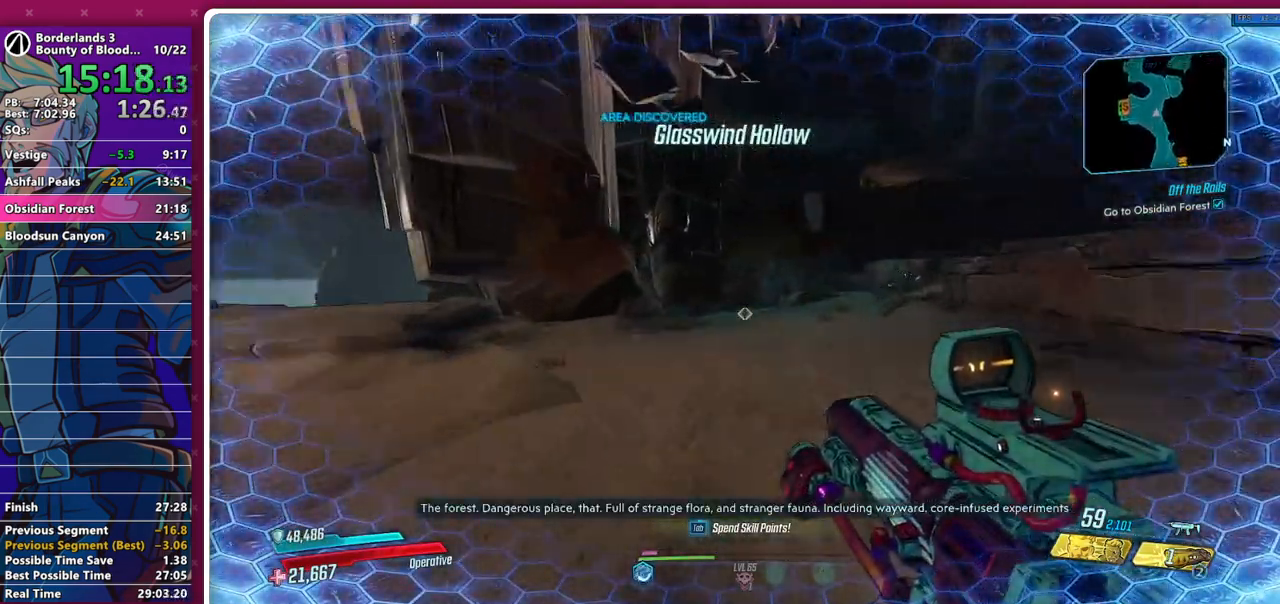
{"keys": ["w"], "mouse": [], "events": []}
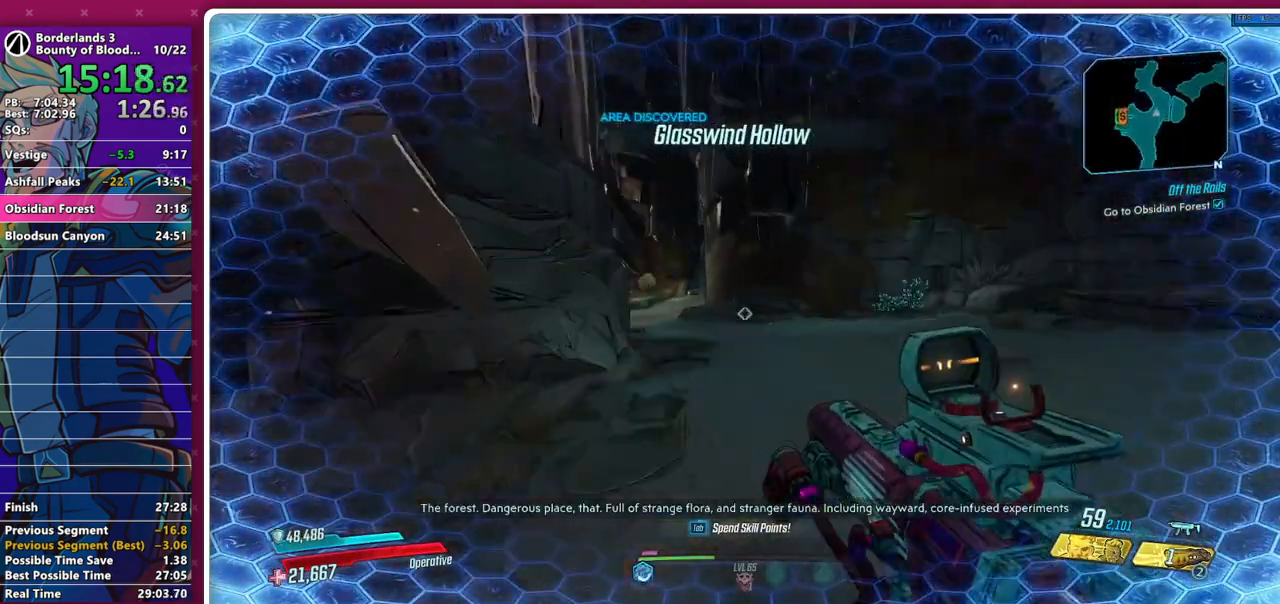
{"keys": ["w"], "mouse": [], "events": []}
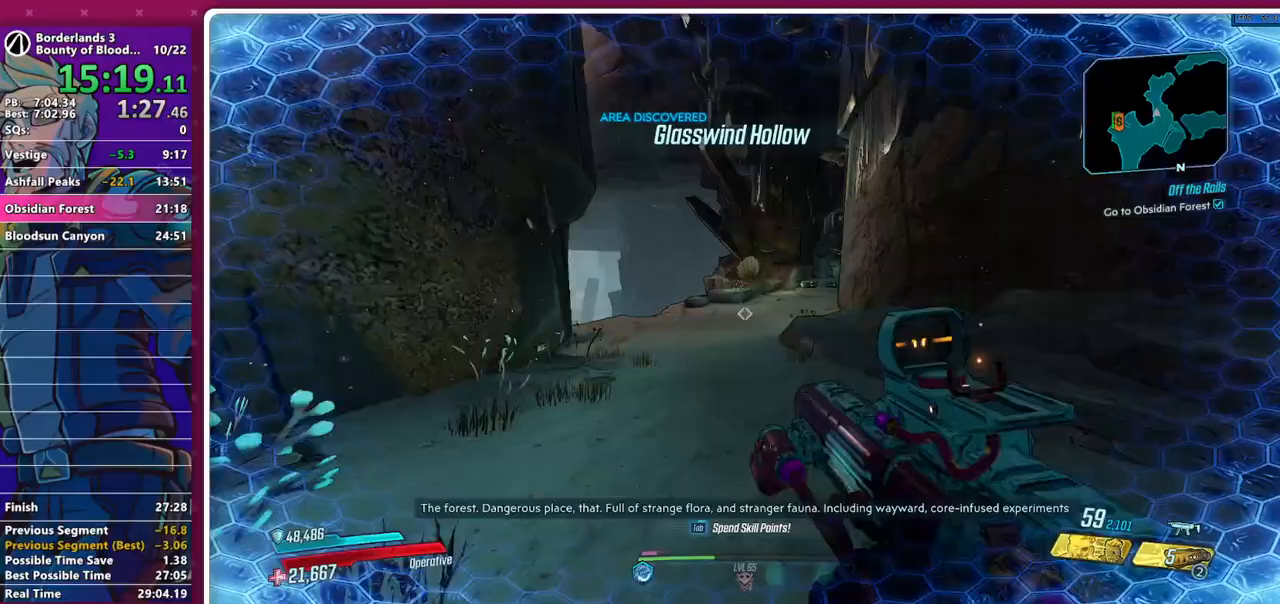
{"keys": ["w"], "mouse": [], "events": [[350, "3", "down"], [450, "3", "up"]]}
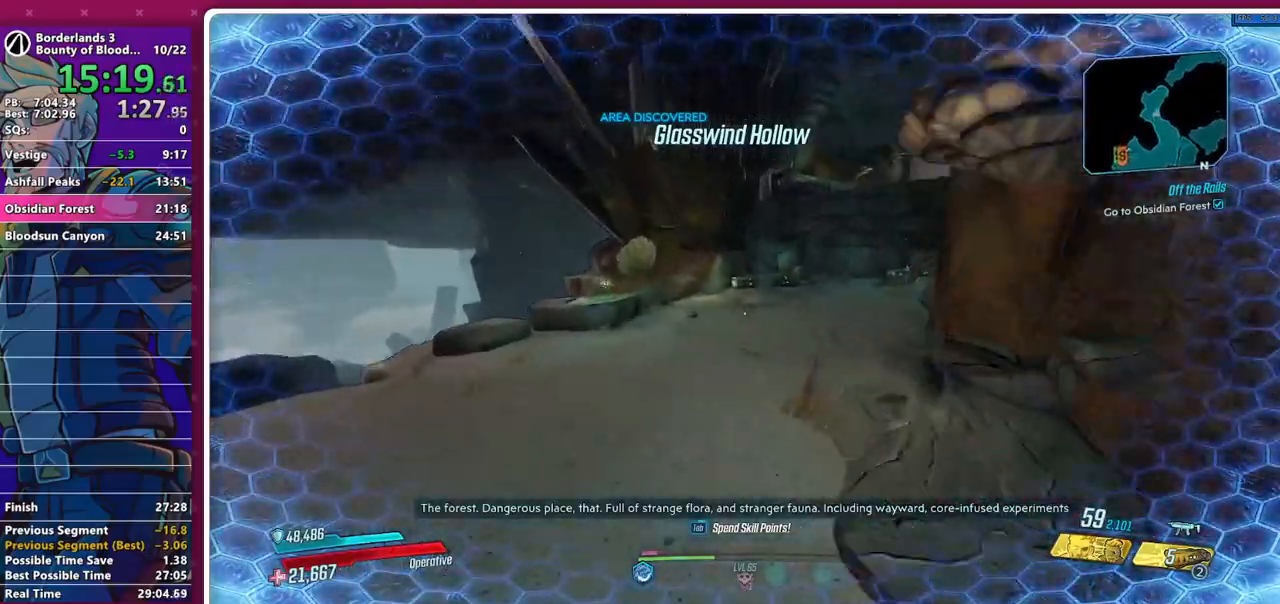
{"keys": ["4", "s", "space"], "mouse": ["left"], "events": [[33, "w", "up"], [183, "s", "down"], [417, "mouse_left", "down"], [450, "space", "down"], [500, "4", "down"]]}
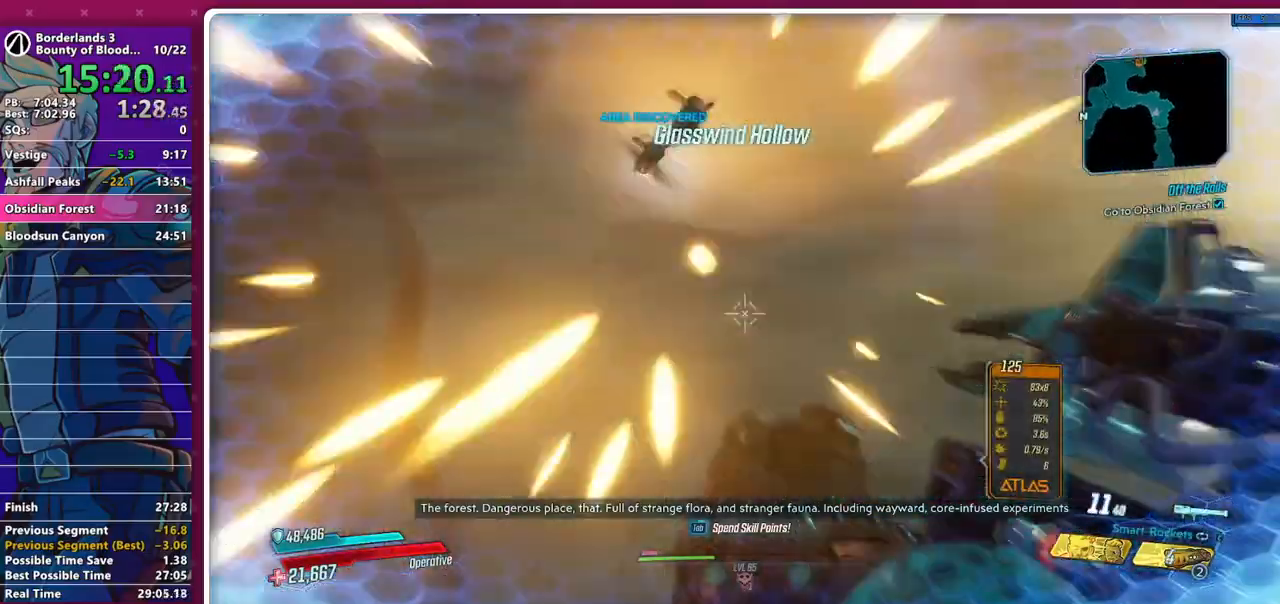
{"keys": [], "mouse": [], "events": [[50, "space", "up"], [100, "4", "up"], [100, "mouse_left", "up"], [333, "s", "up"]]}
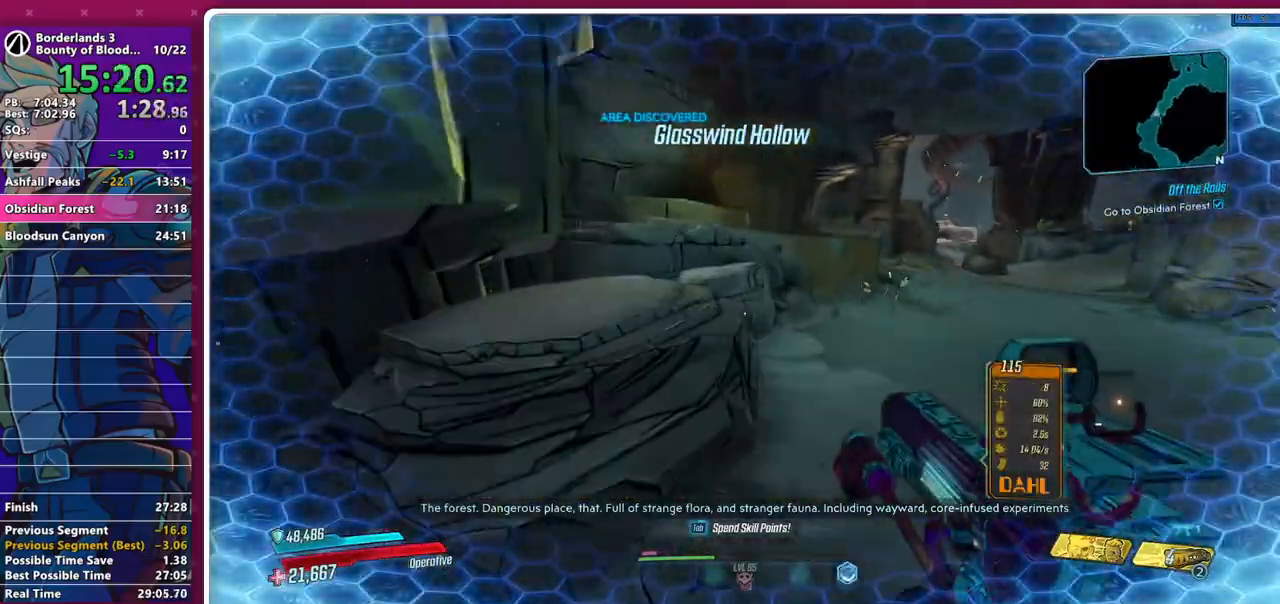
{"keys": ["1", "d", "w"], "mouse": [], "events": [[17, "d", "down"], [117, "w", "down"], [450, "1", "down"]]}
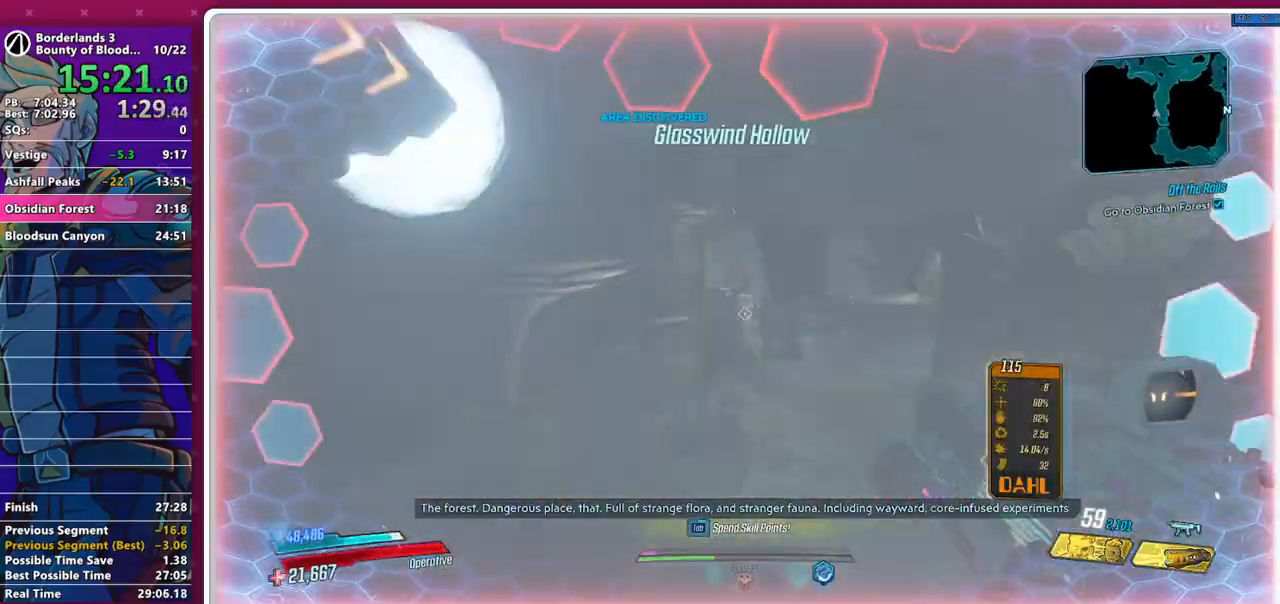
{"keys": ["w"], "mouse": ["left"], "events": [[83, "1", "up"], [183, "mouse_left", "down"], [450, "d", "up"]]}
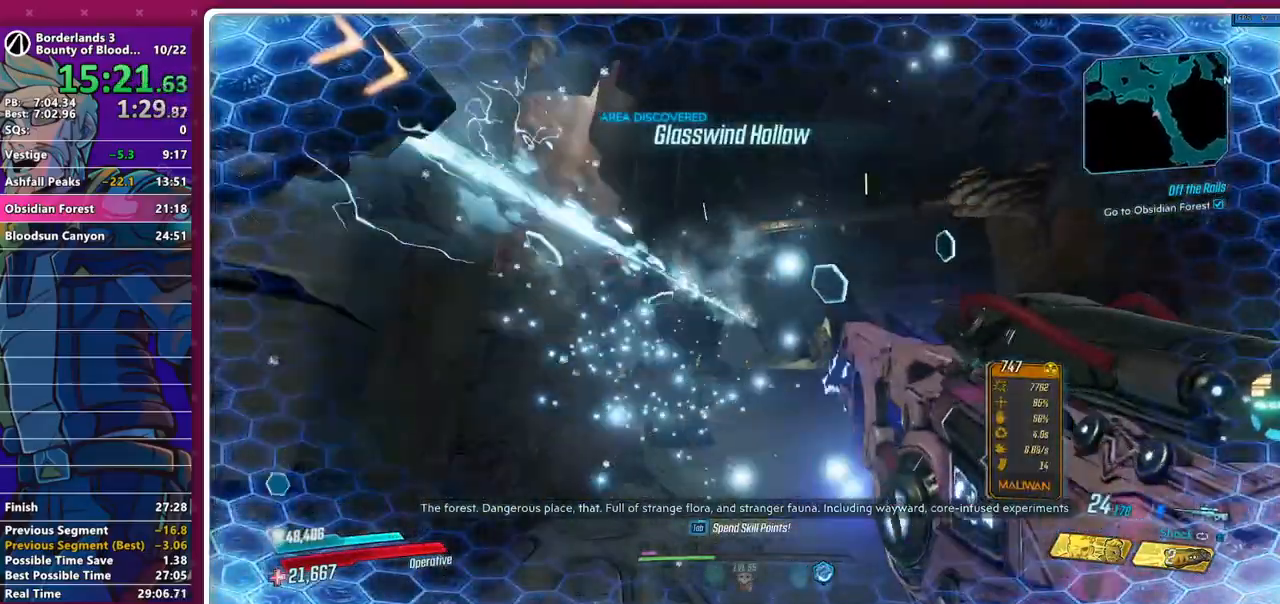
{"keys": ["shift", "w"], "mouse": [], "events": [[383, "4", "down"], [433, "mouse_left", "up"], [467, "4", "up"], [467, "shift", "down"]]}
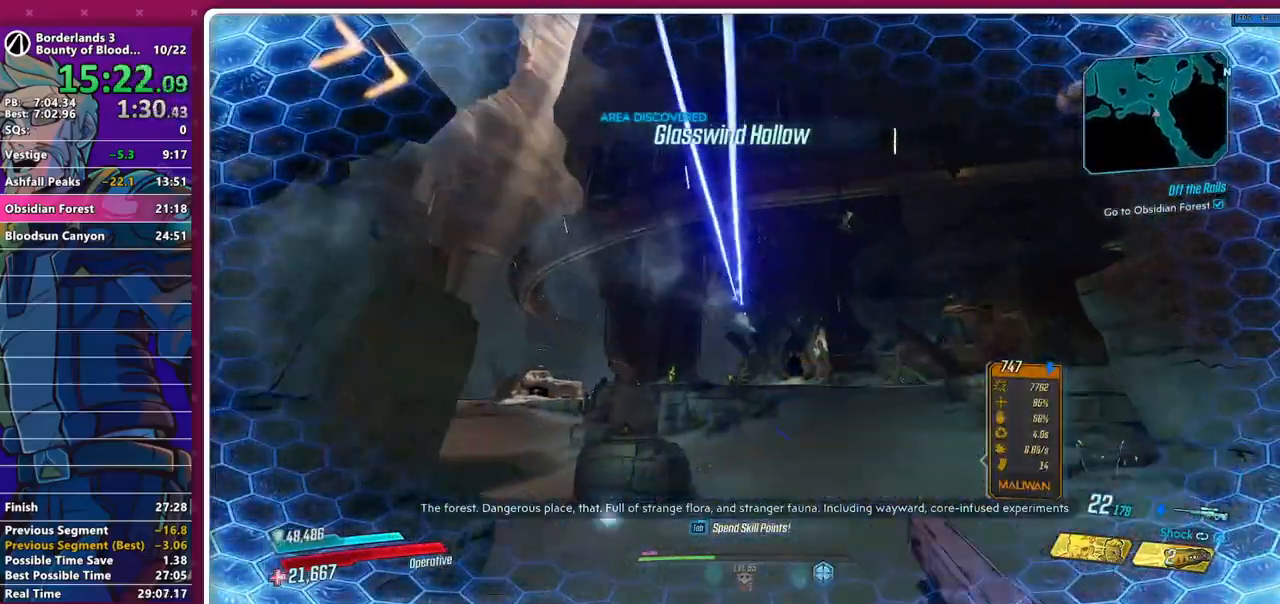
{"keys": ["w"], "mouse": [], "events": [[67, "shift", "up"], [167, "shift", "down"], [250, "shift", "up"], [350, "shift", "down"], [450, "shift", "up"]]}
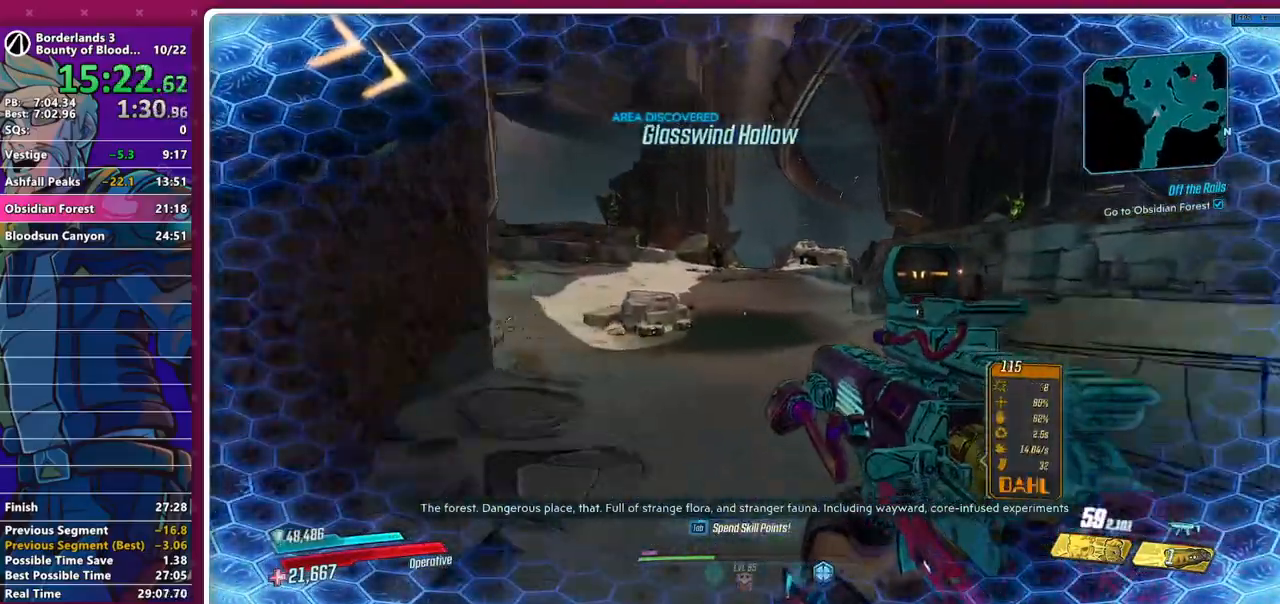
{"keys": ["shift", "w"], "mouse": [], "events": [[217, "shift", "down"], [317, "shift", "up"], [417, "shift", "down"]]}
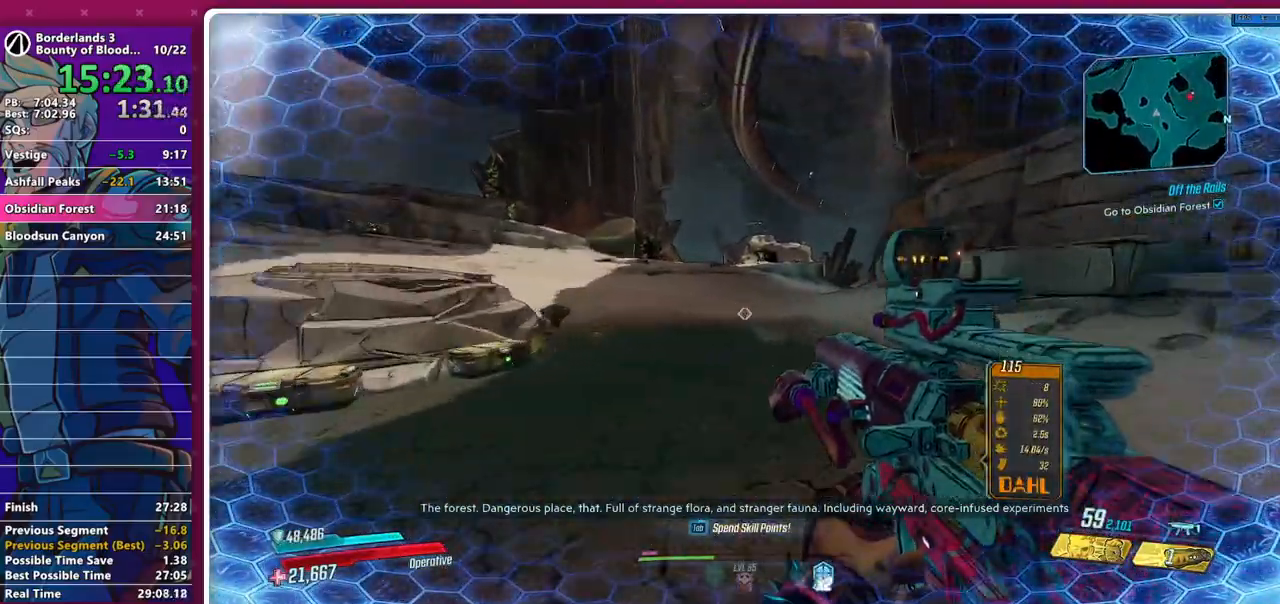
{"keys": ["w"], "mouse": [], "events": [[50, "shift", "up"], [383, "shift", "down"], [467, "shift", "up"]]}
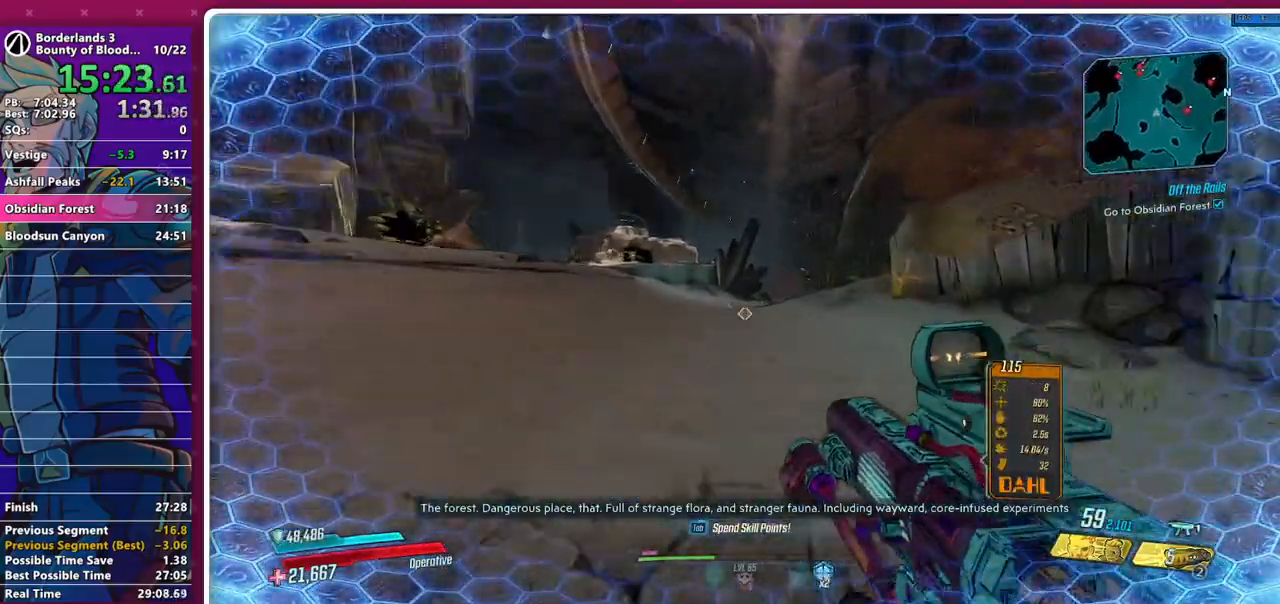
{"keys": ["w"], "mouse": [], "events": [[67, "shift", "down"], [217, "shift", "up"]]}
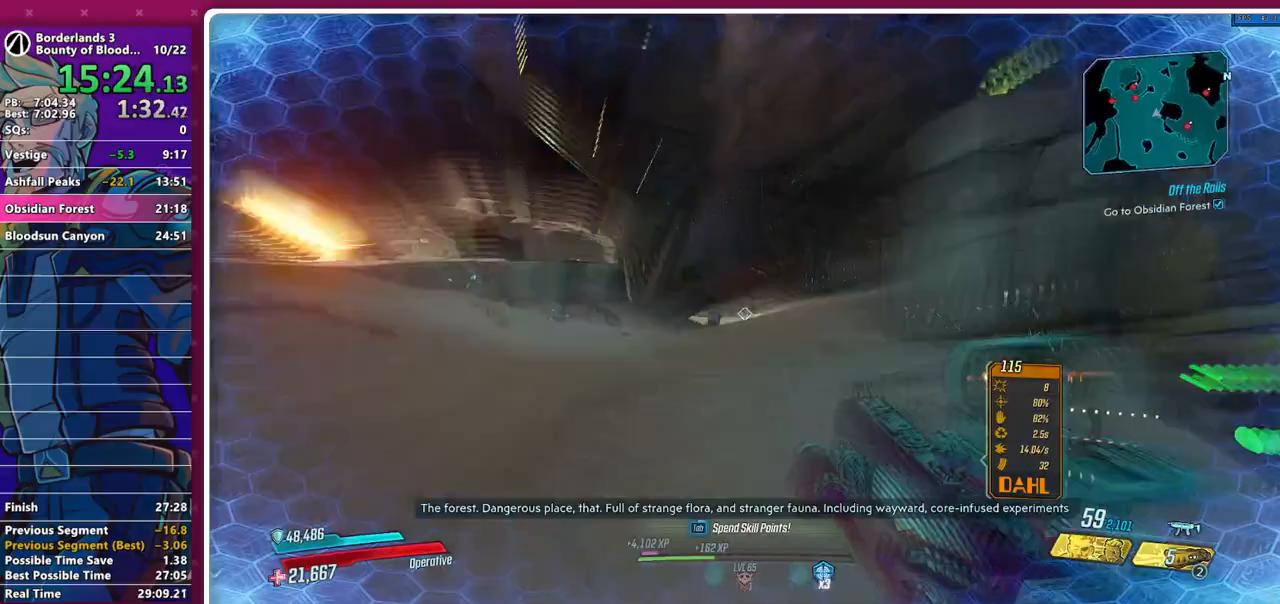
{"keys": ["w"], "mouse": [], "events": [[367, "shift", "down"], [450, "shift", "up"]]}
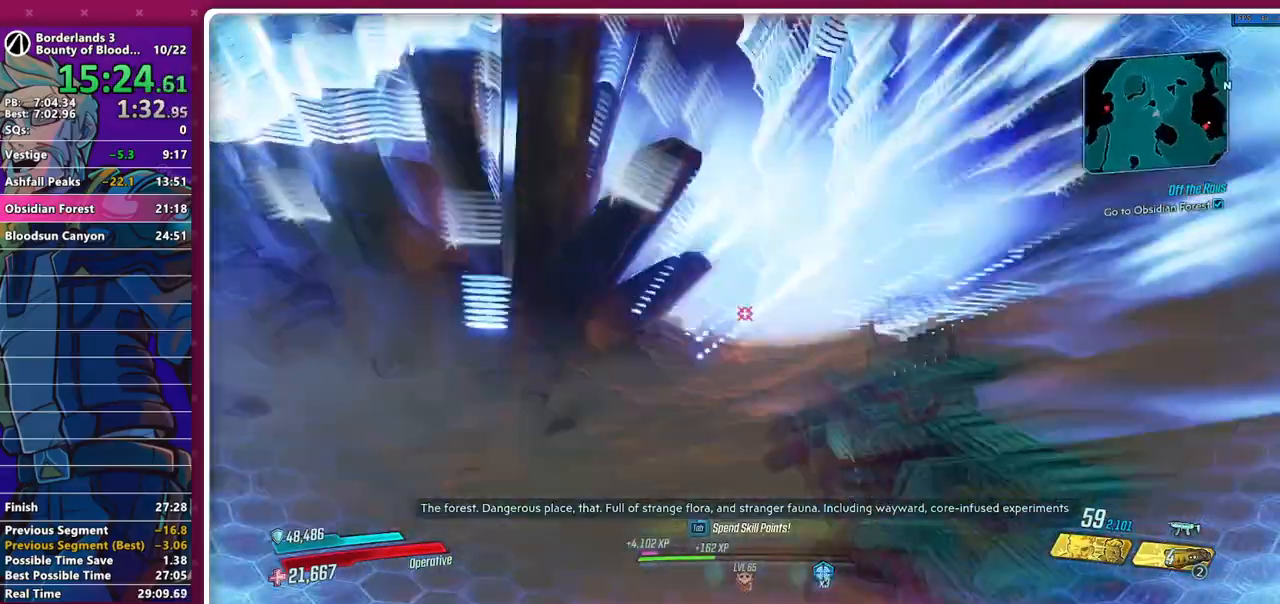
{"keys": ["d", "w"], "mouse": [], "events": [[150, "shift", "down"], [233, "shift", "up"], [433, "d", "down"]]}